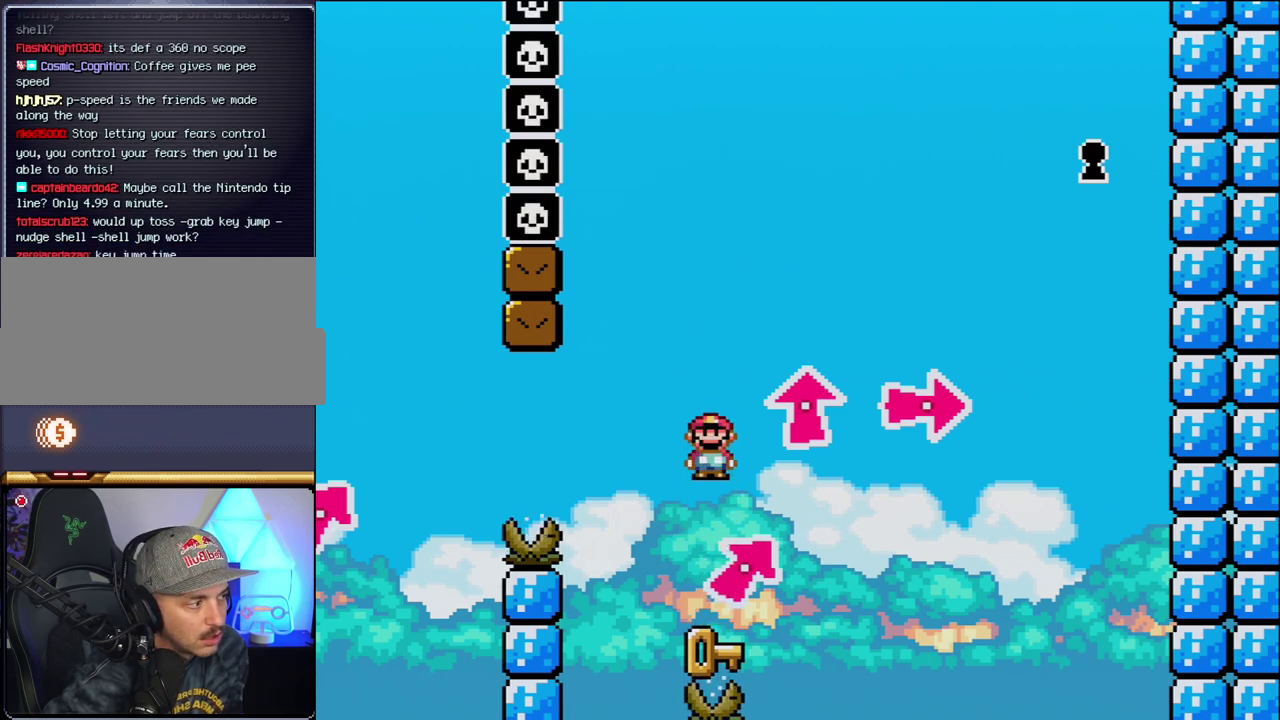
Gameplay with a controller (Nintendo layout); each line is a JSON object with the inputs held at the frame after it. "events" lists button and stick changes between this image and that frame as [ms after this image, input, new state], when the widget could be followed in between. Not read: L3 R3.
{"buttons": ["A"], "events": [[400, "A", "down"]]}
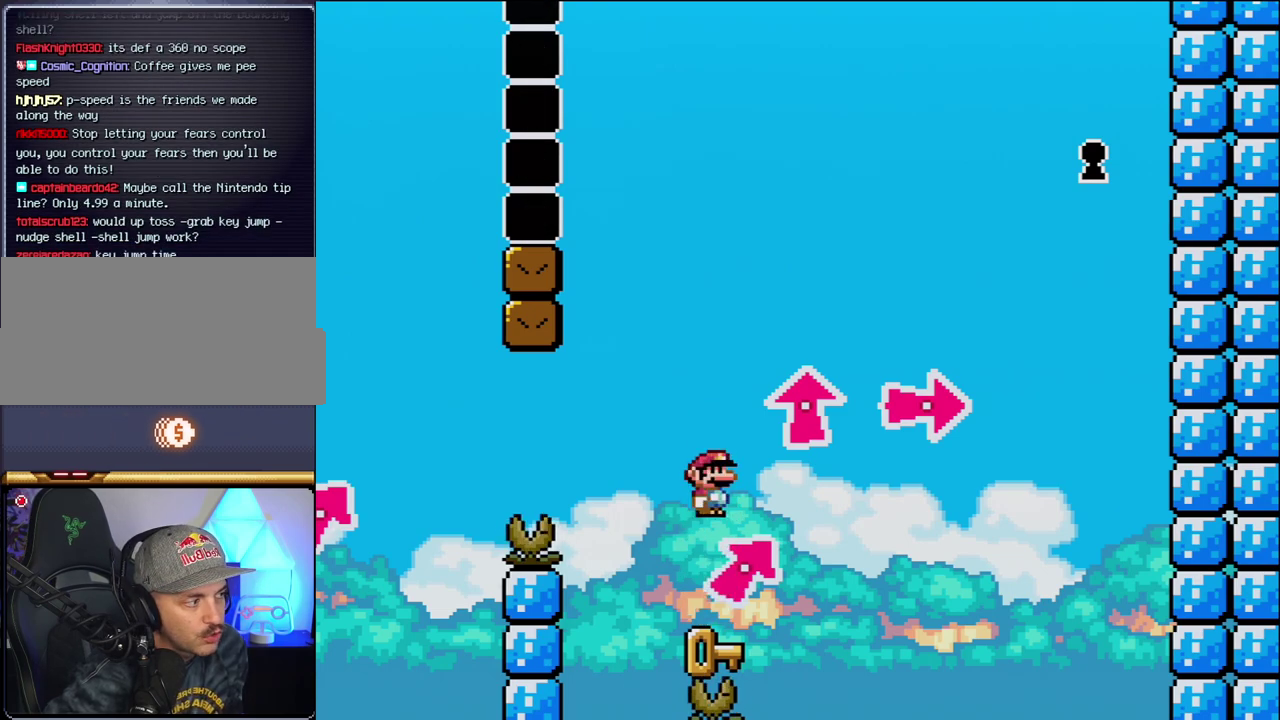
{"buttons": [], "events": [[50, "A", "up"]]}
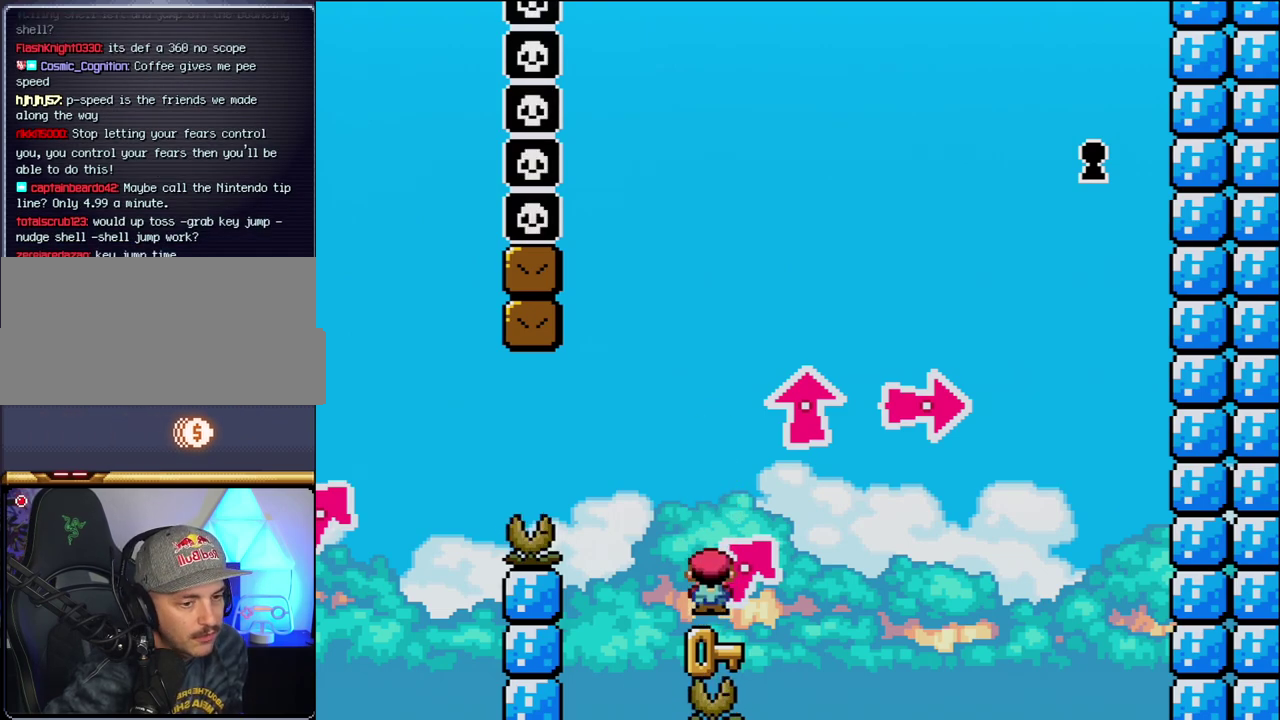
{"buttons": [], "events": [[17, "A", "down"], [267, "A", "up"]]}
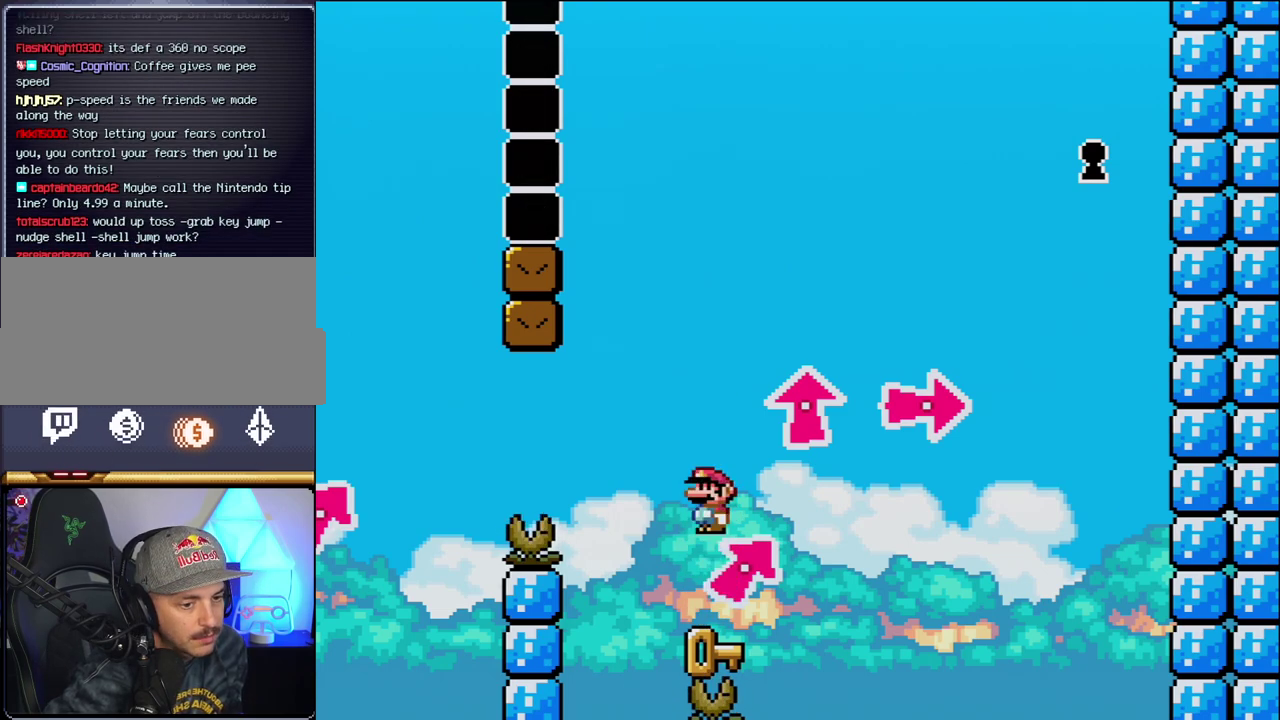
{"buttons": [], "events": [[200, "A", "down"], [400, "A", "up"]]}
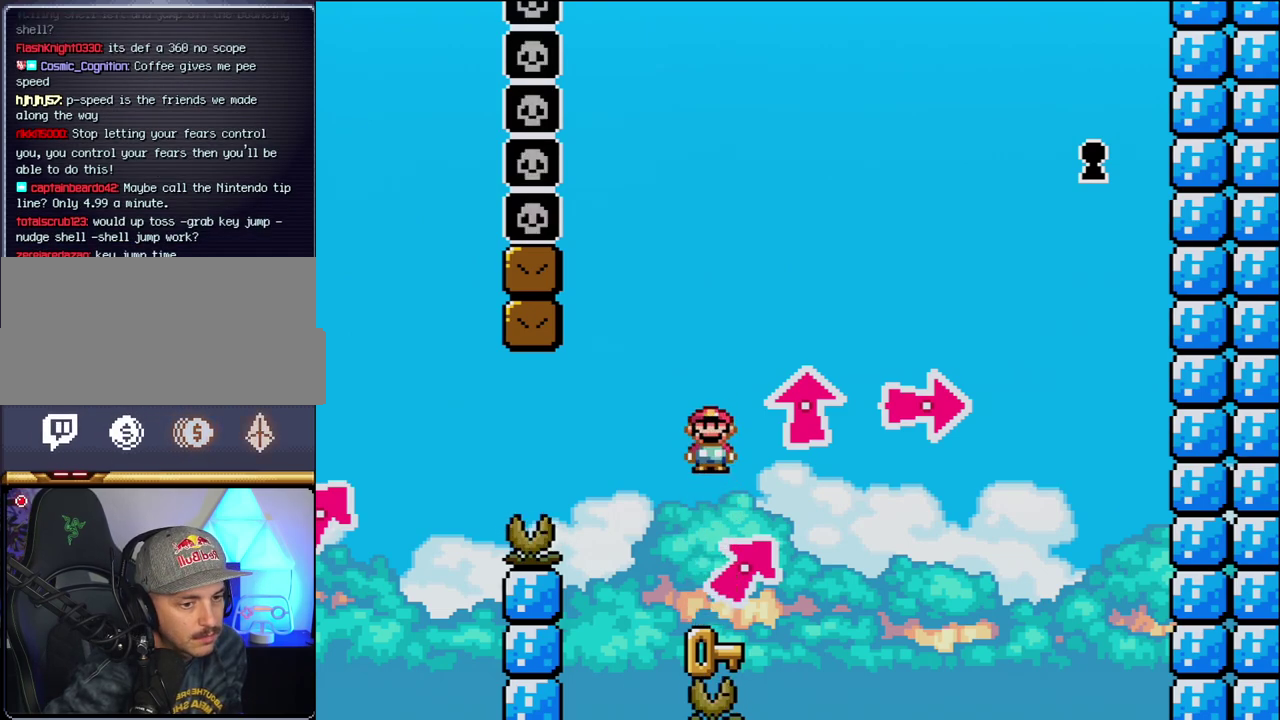
{"buttons": ["A"], "events": [[367, "A", "down"]]}
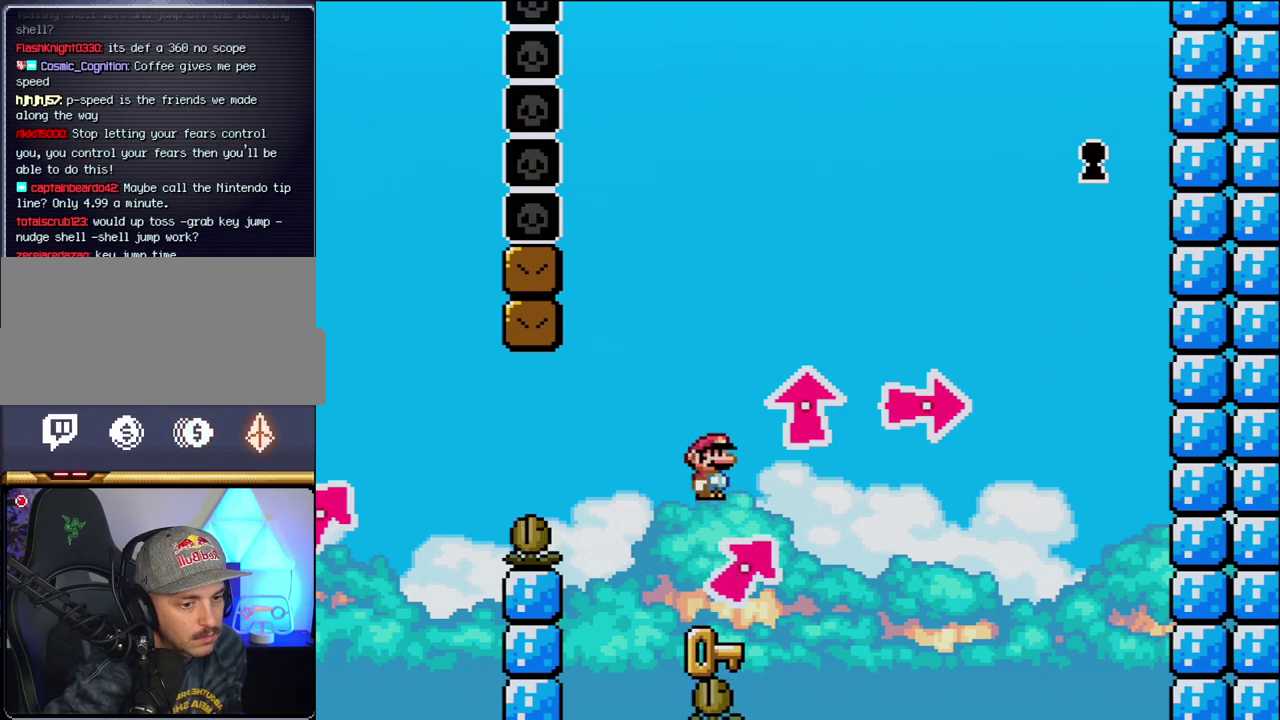
{"buttons": [], "events": [[17, "A", "up"]]}
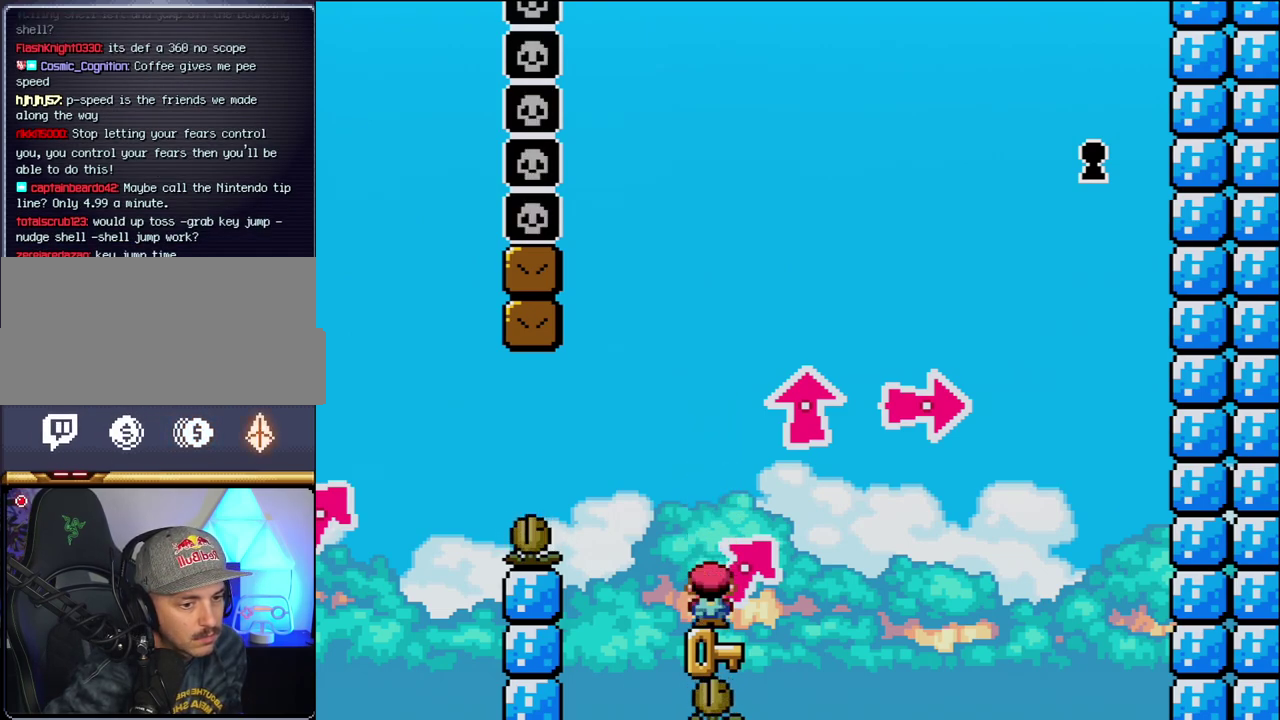
{"buttons": [], "events": [[17, "A", "down"], [200, "A", "up"]]}
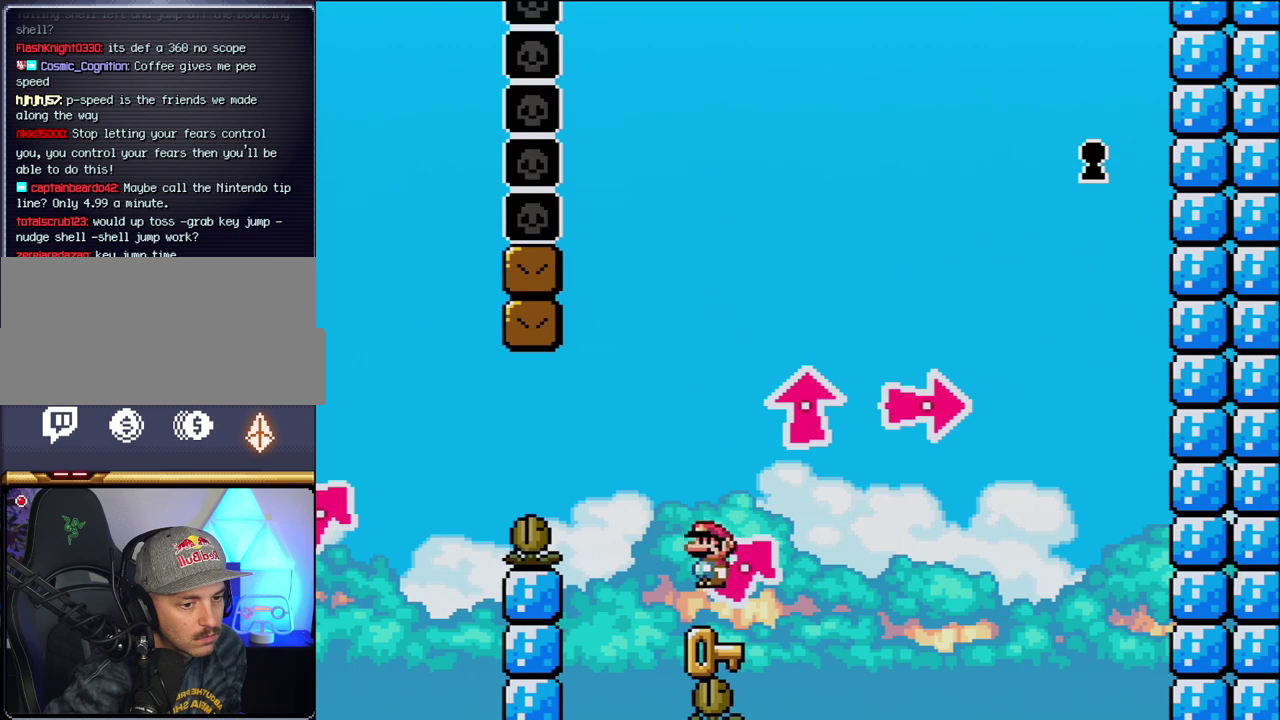
{"buttons": [], "events": [[150, "A", "down"], [300, "A", "up"]]}
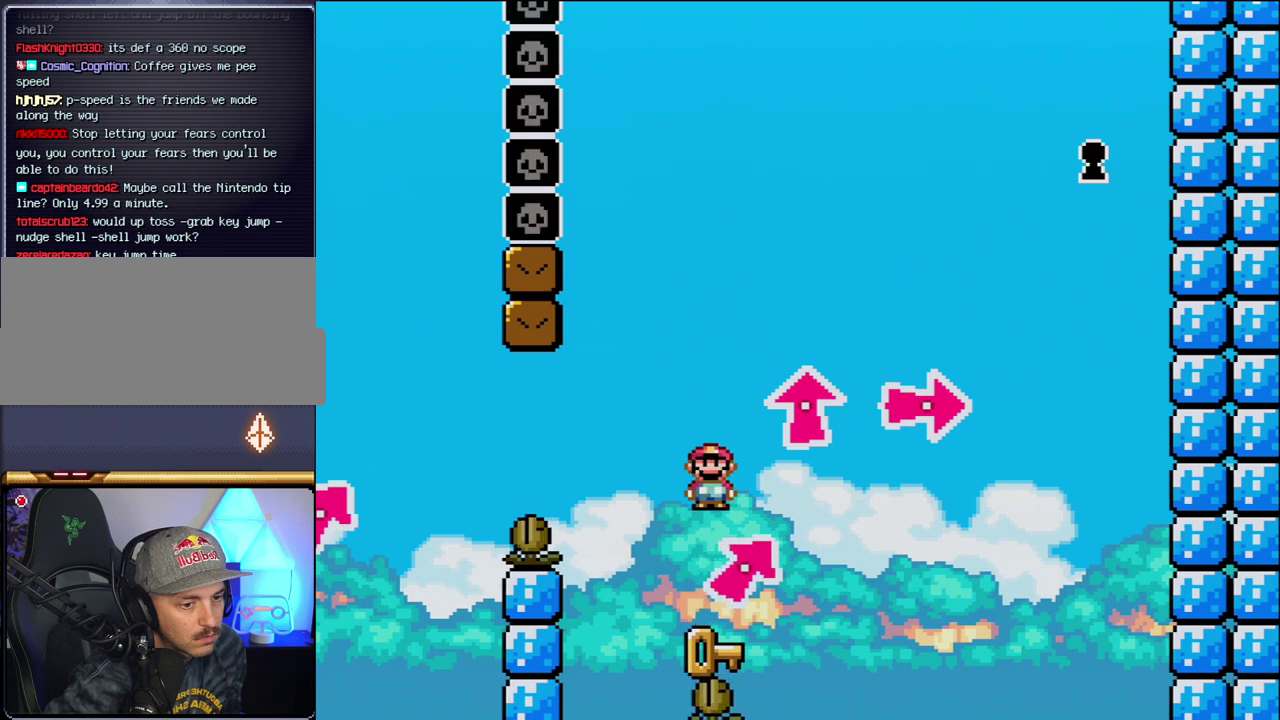
{"buttons": [], "events": [[267, "A", "down"], [450, "A", "up"]]}
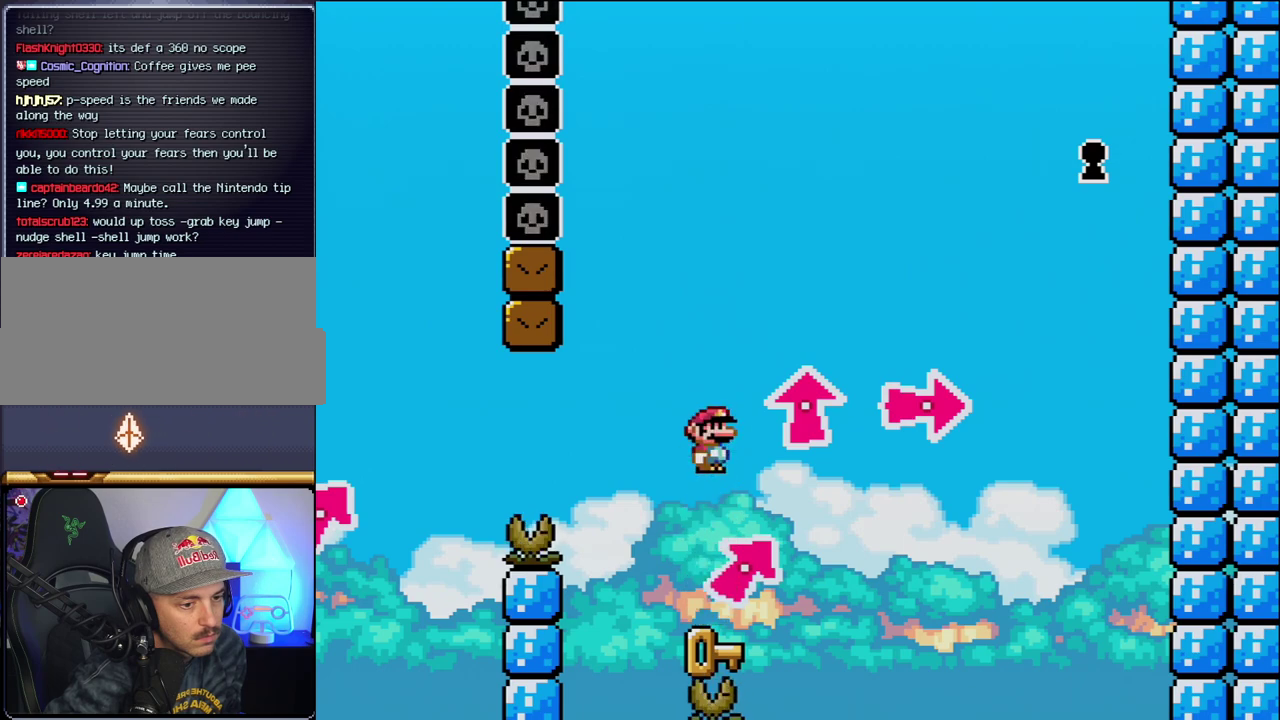
{"buttons": ["A"], "events": [[400, "A", "down"]]}
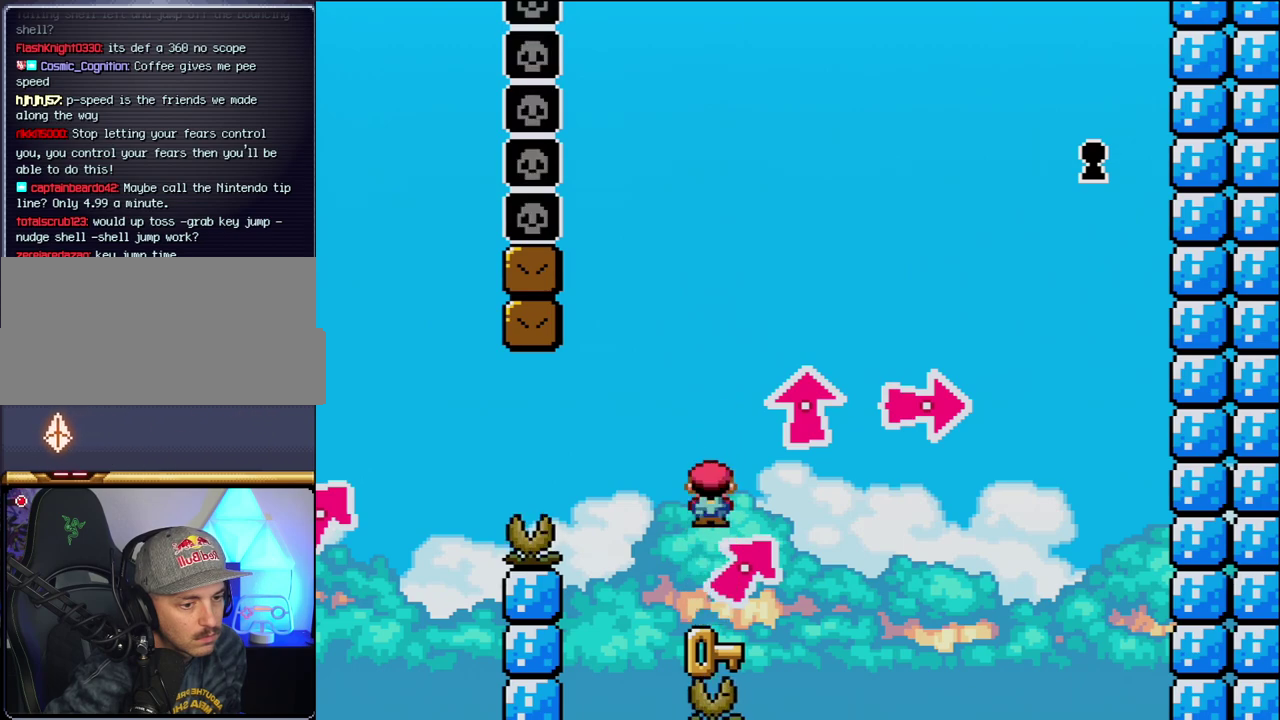
{"buttons": [], "events": [[83, "A", "up"]]}